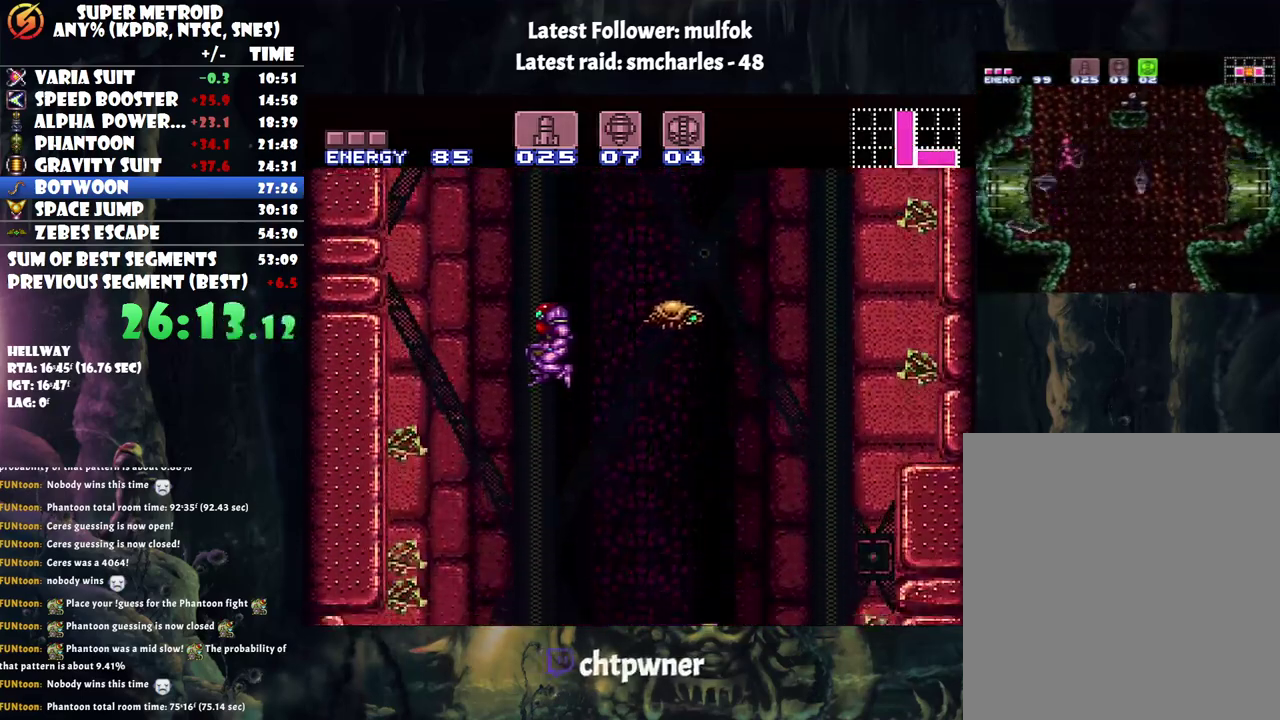
Gameplay with a controller (Nintendo layout); each line is a JSON object with the inputs held at the frame after it. "events" lists button and stick changes between this image and that frame as [ms after this image, input, new state], when the widget could be followed in between. Not read: L3 R3.
{"buttons": ["A"], "events": [[250, "DPAD_LEFT", "up"], [400, "X", "down"], [500, "X", "up"]]}
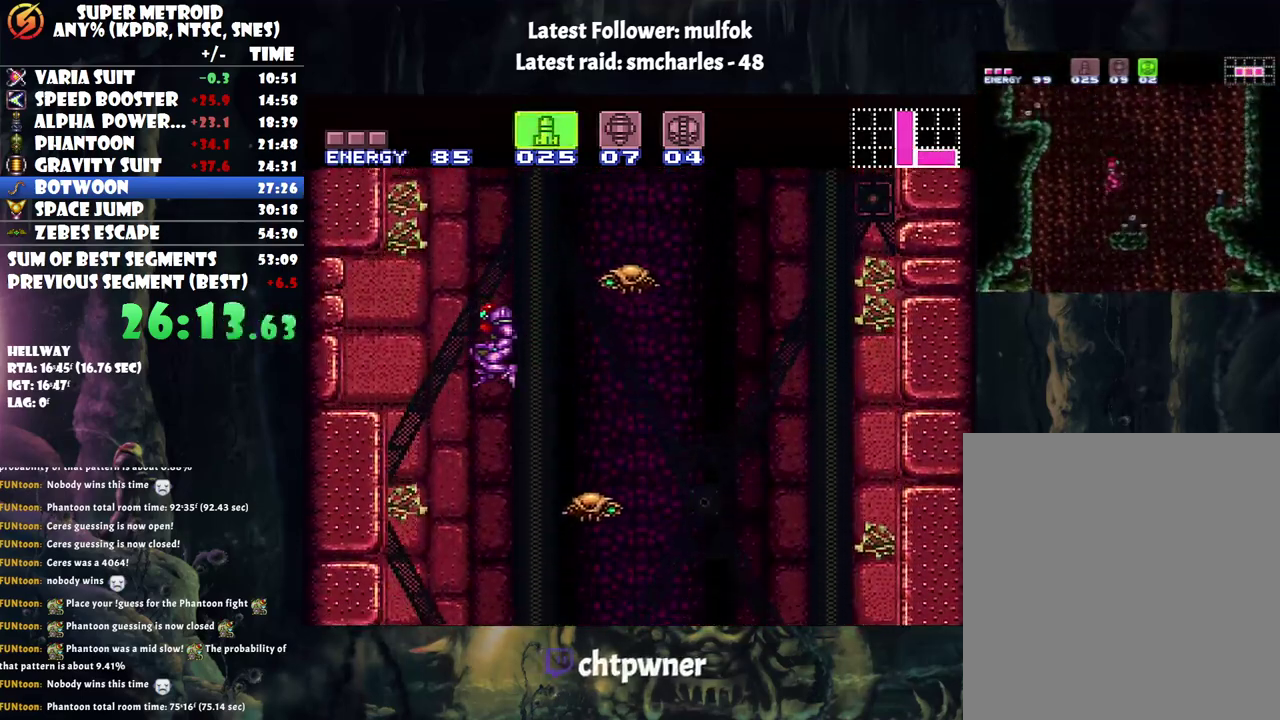
{"buttons": ["A"], "events": [[150, "X", "down"], [283, "X", "up"]]}
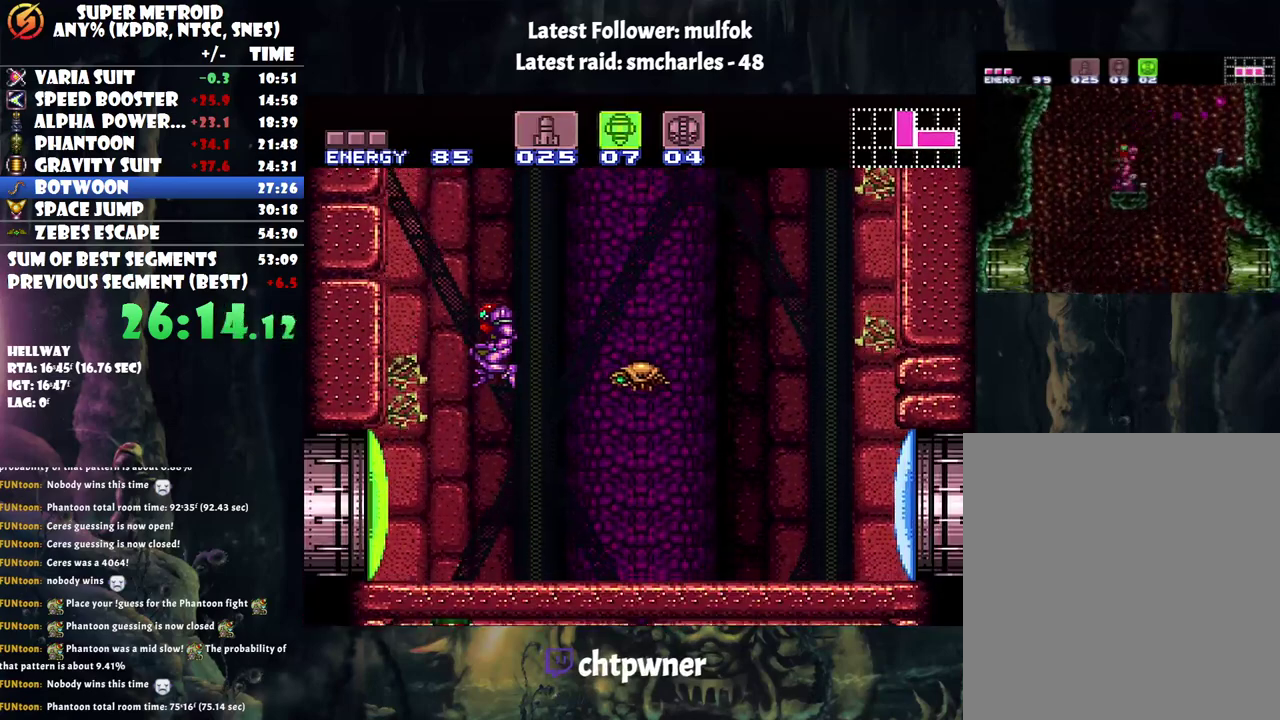
{"buttons": ["A"], "events": [[217, "Y", "down"], [333, "Y", "up"]]}
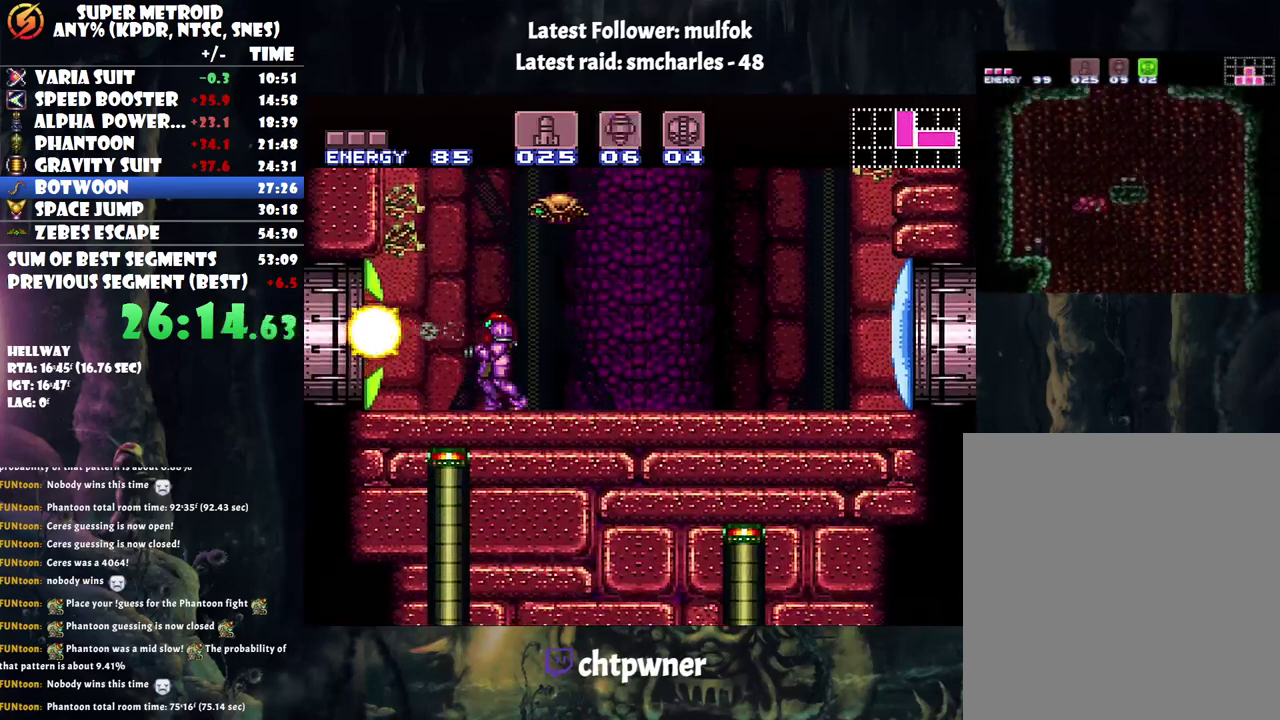
{"buttons": ["A", "DPAD_LEFT"], "events": [[67, "DPAD_LEFT", "down"]]}
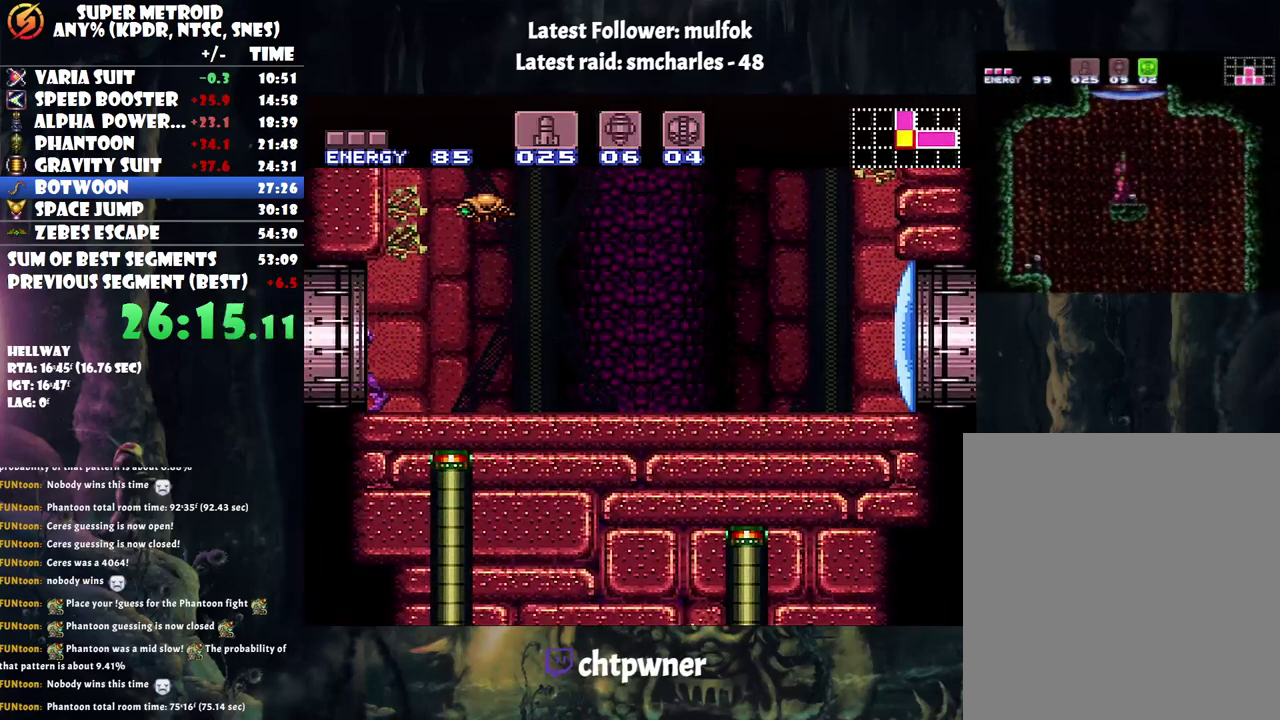
{"buttons": ["A", "DPAD_LEFT"], "events": []}
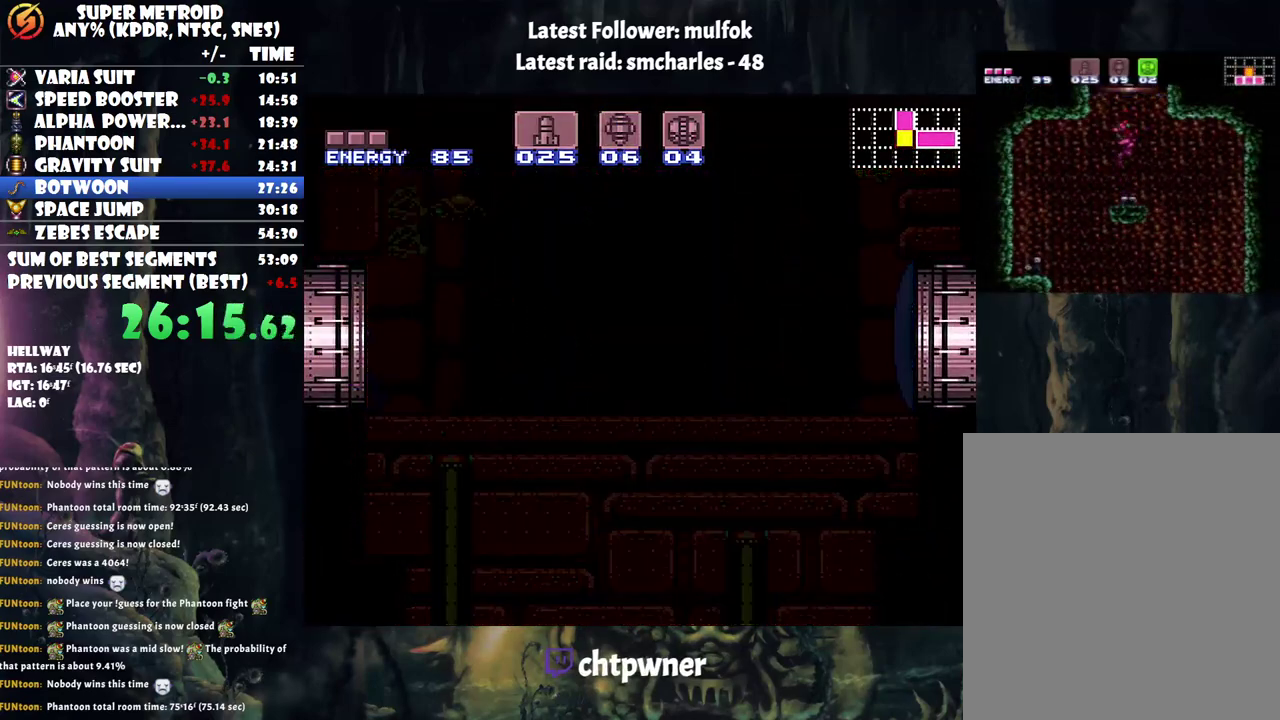
{"buttons": ["A", "DPAD_LEFT"], "events": []}
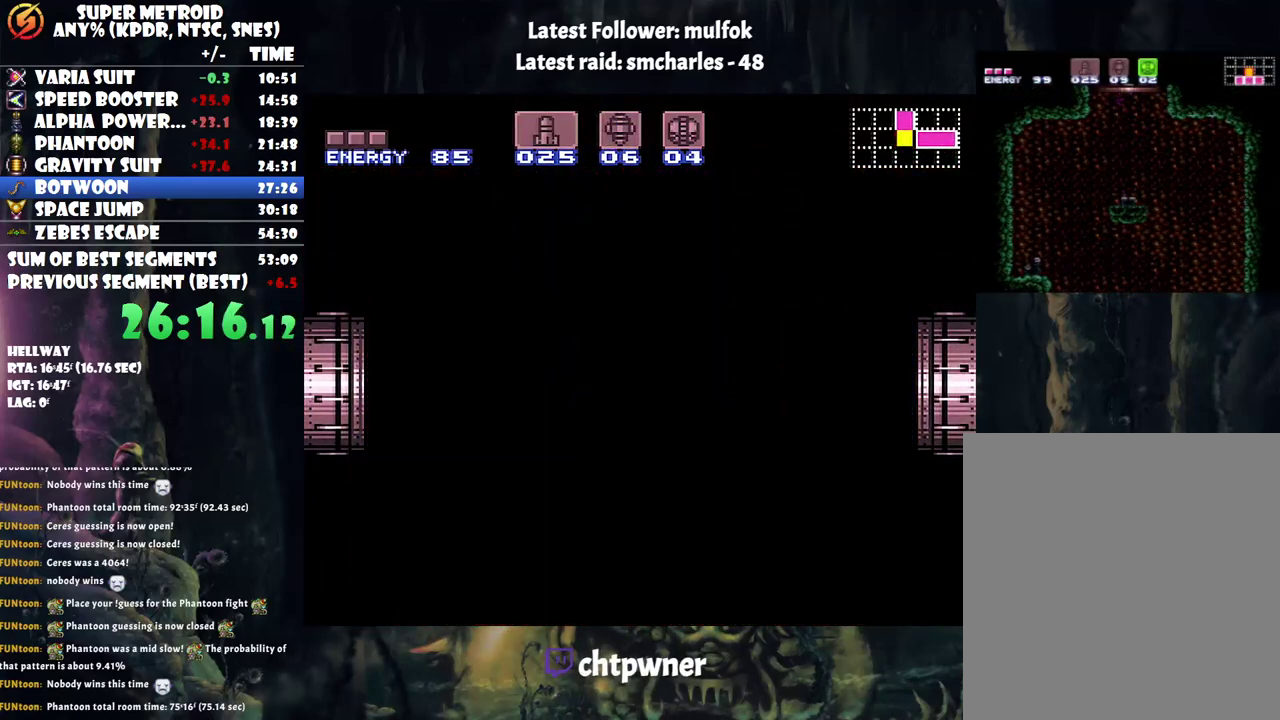
{"buttons": ["A", "DPAD_LEFT"], "events": []}
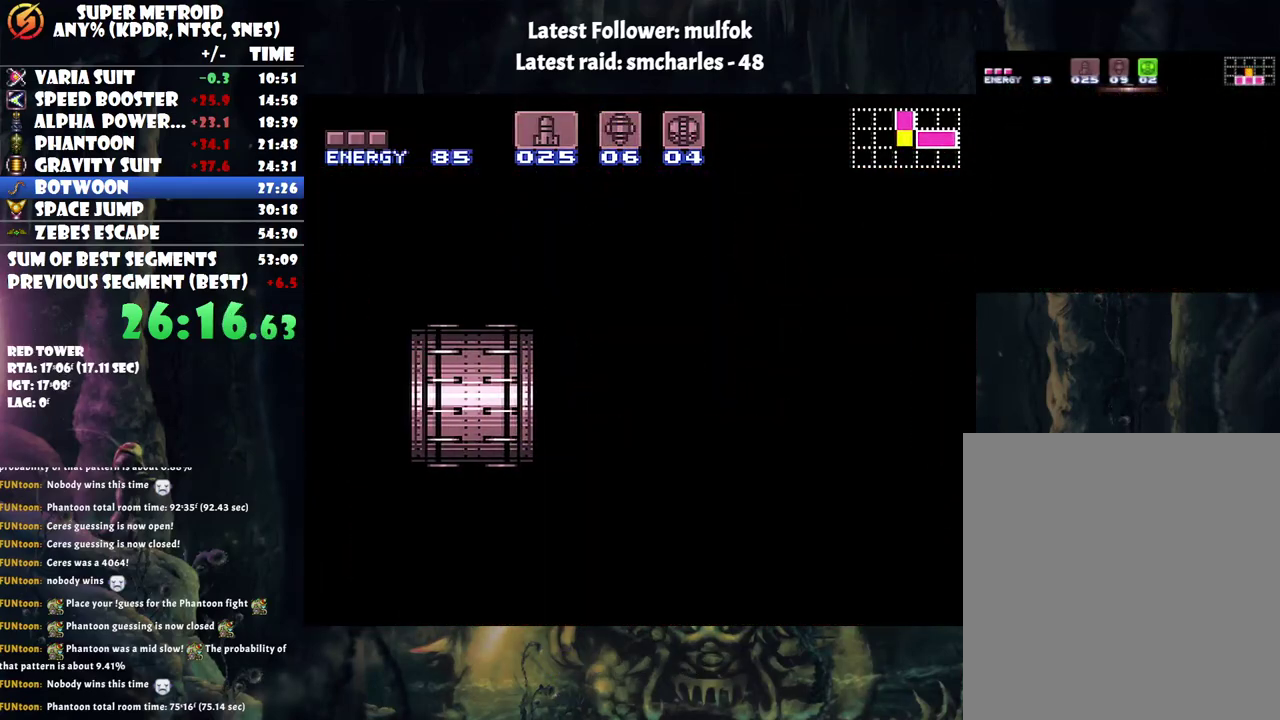
{"buttons": ["A", "DPAD_LEFT"], "events": []}
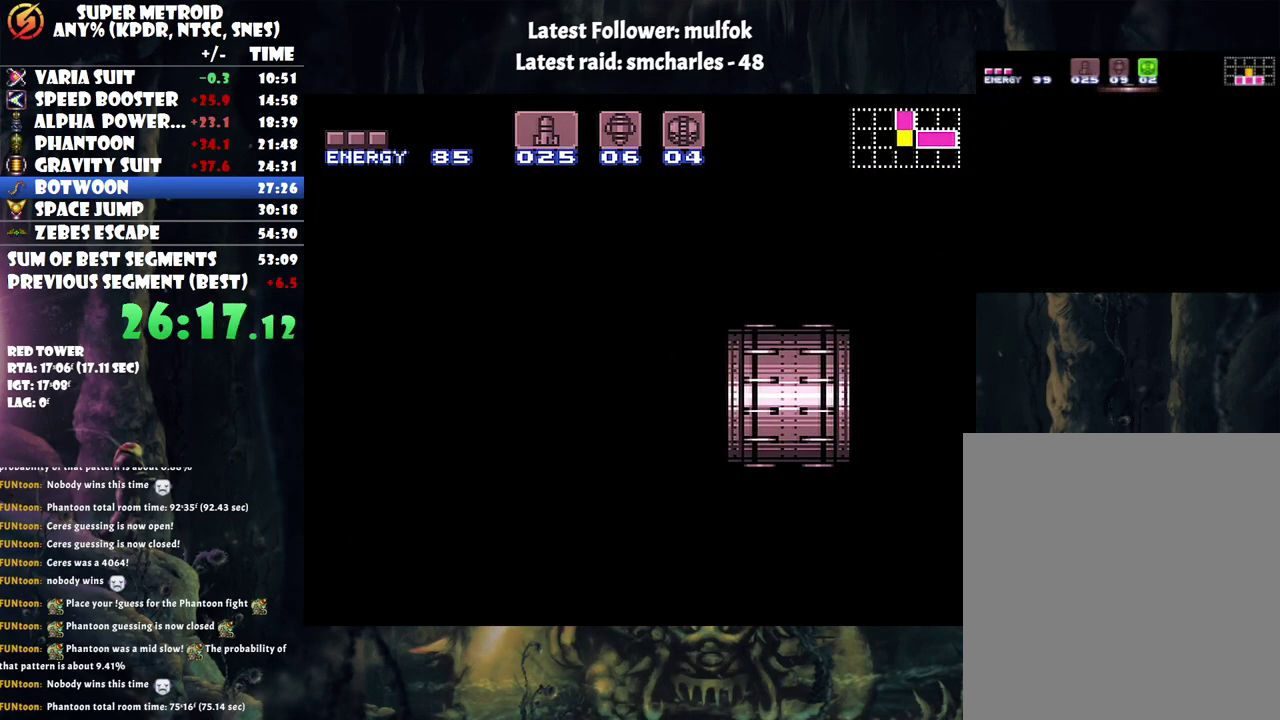
{"buttons": ["A", "DPAD_LEFT"], "events": []}
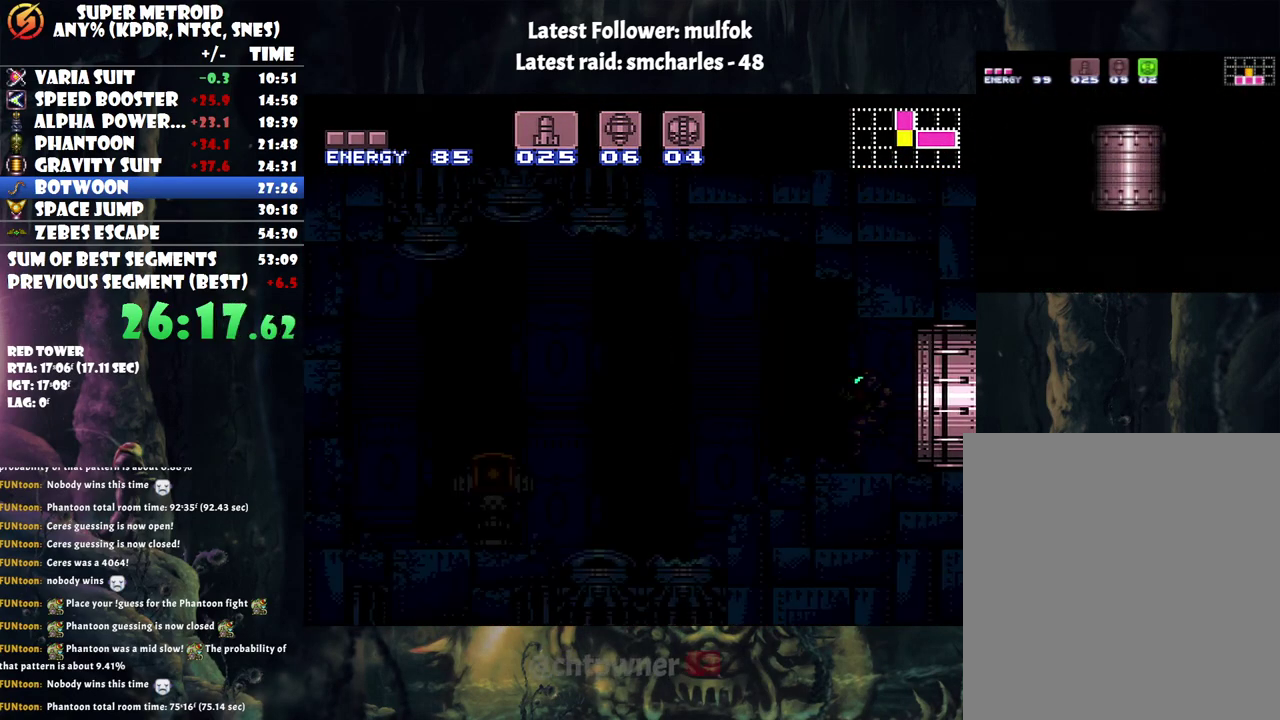
{"buttons": ["A", "DPAD_LEFT"], "events": []}
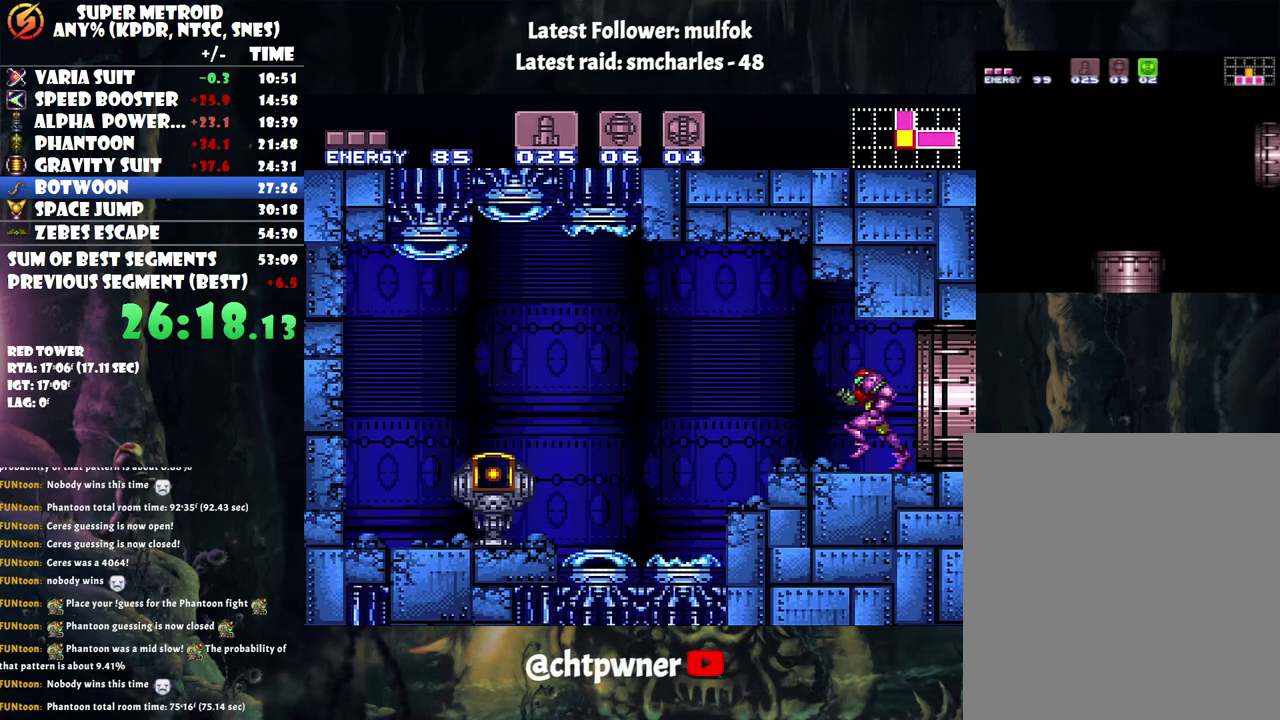
{"buttons": ["A", "DPAD_LEFT"], "events": []}
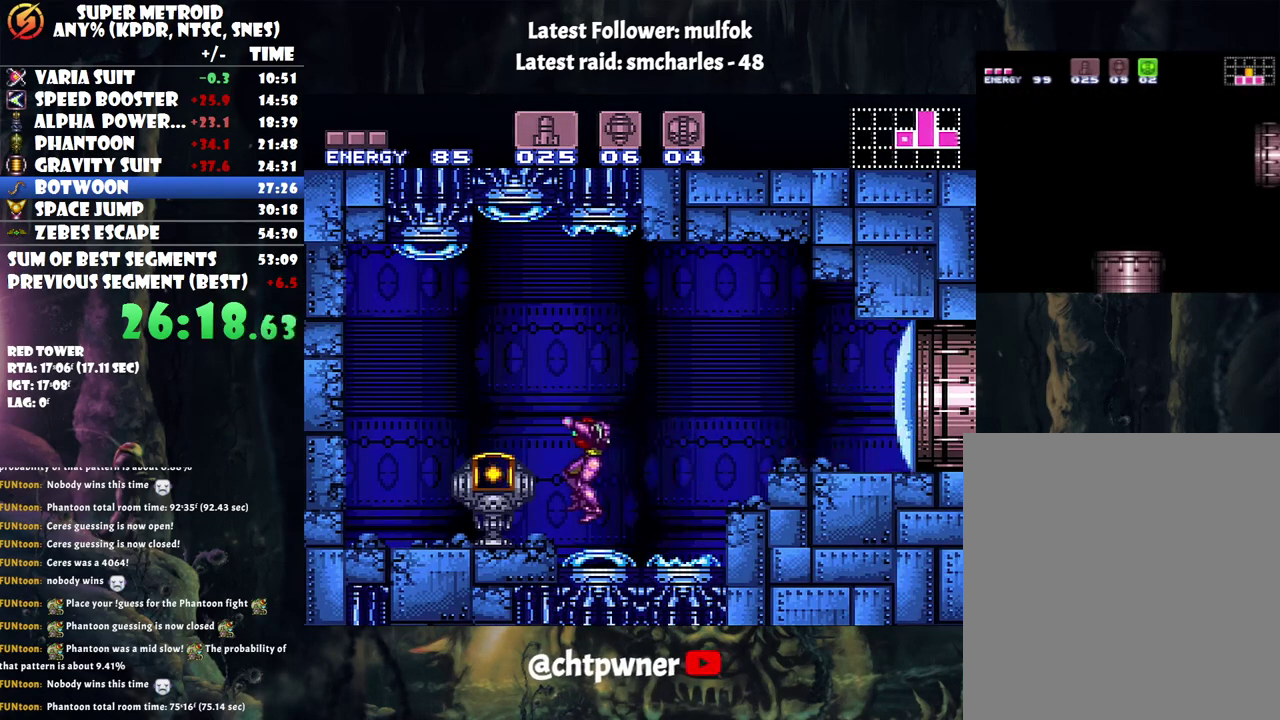
{"buttons": [], "events": [[433, "A", "up"], [433, "DPAD_LEFT", "up"]]}
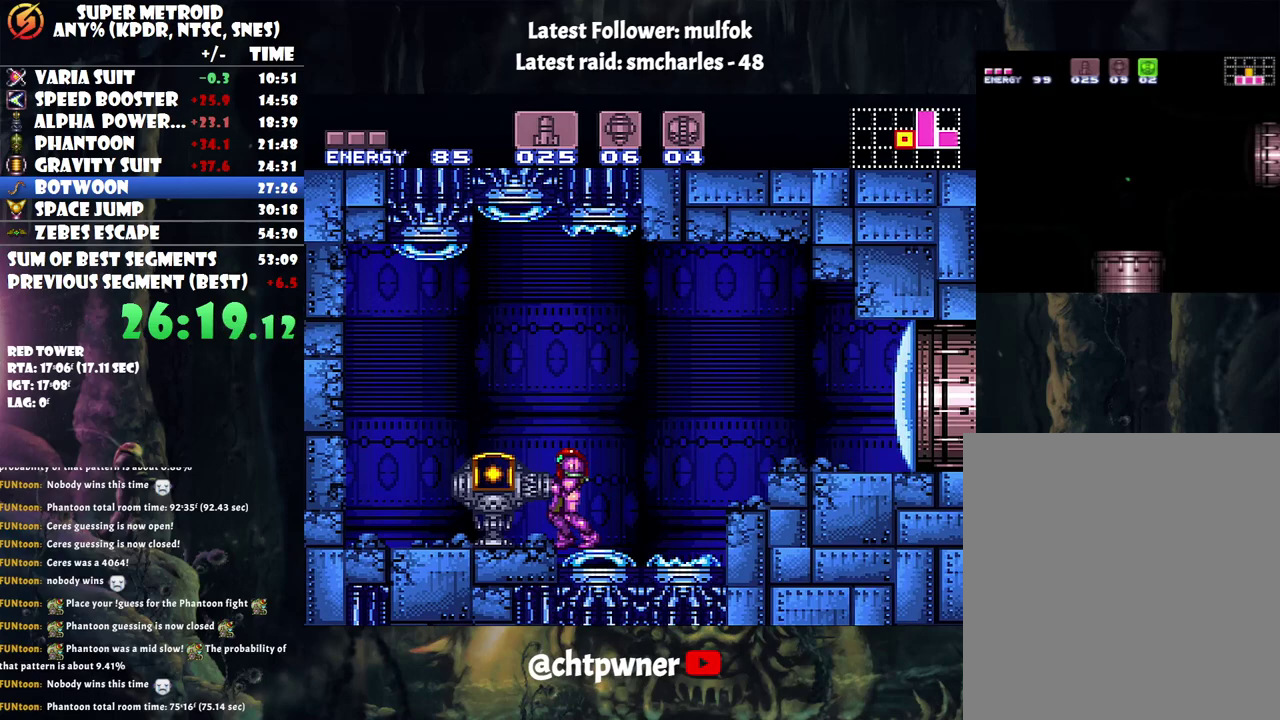
{"buttons": ["A", "DPAD_RIGHT"], "events": [[367, "A", "down"], [417, "DPAD_RIGHT", "down"]]}
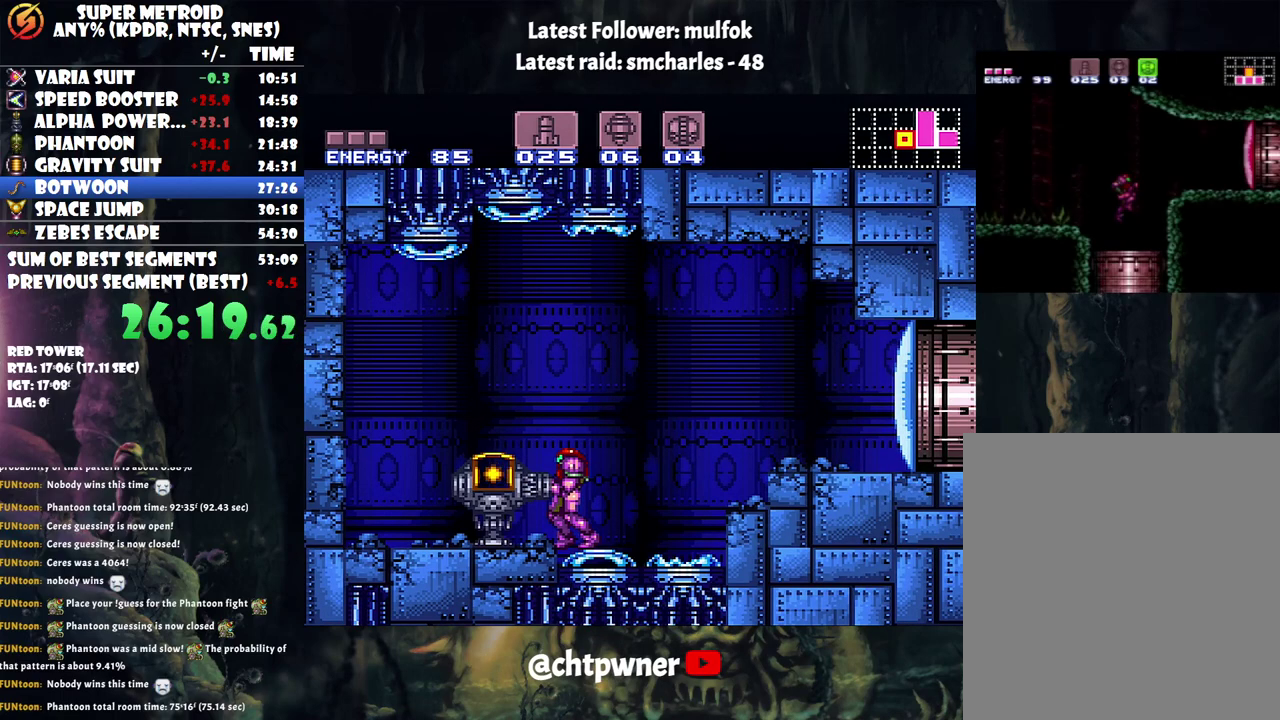
{"buttons": ["A", "DPAD_RIGHT"], "events": []}
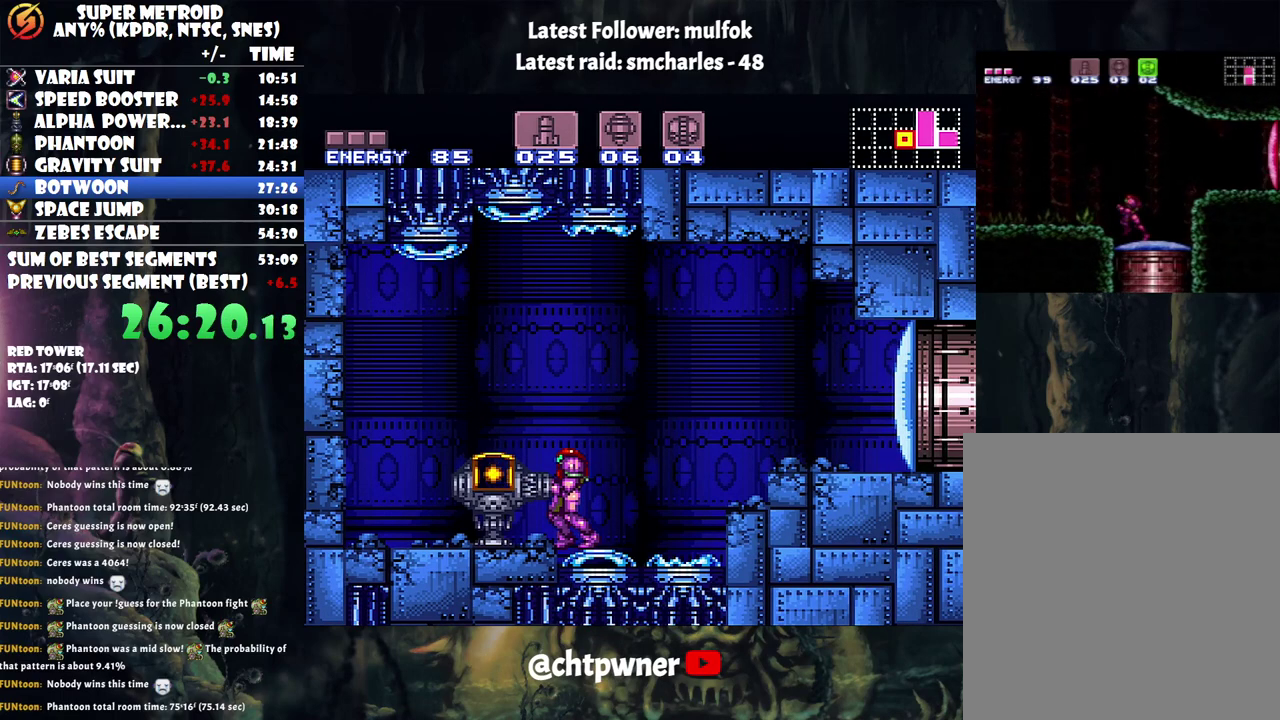
{"buttons": ["A", "DPAD_RIGHT"], "events": []}
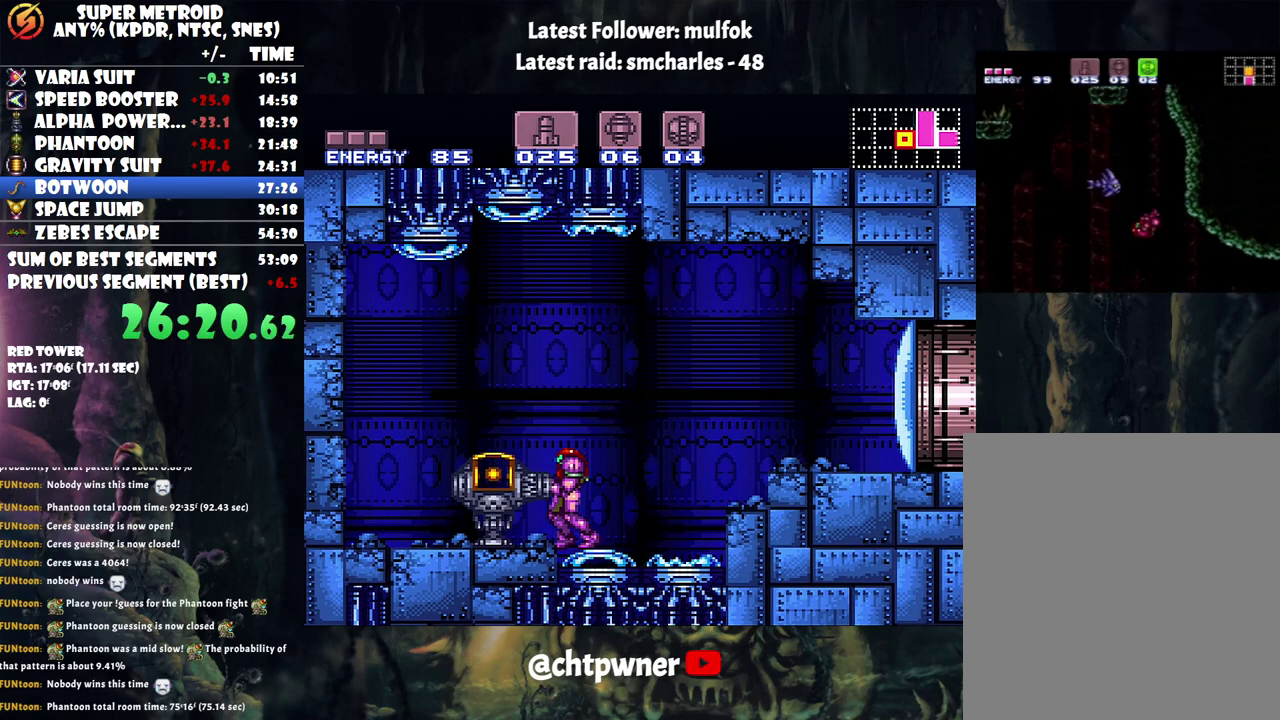
{"buttons": ["DPAD_RIGHT"], "events": [[317, "A", "up"]]}
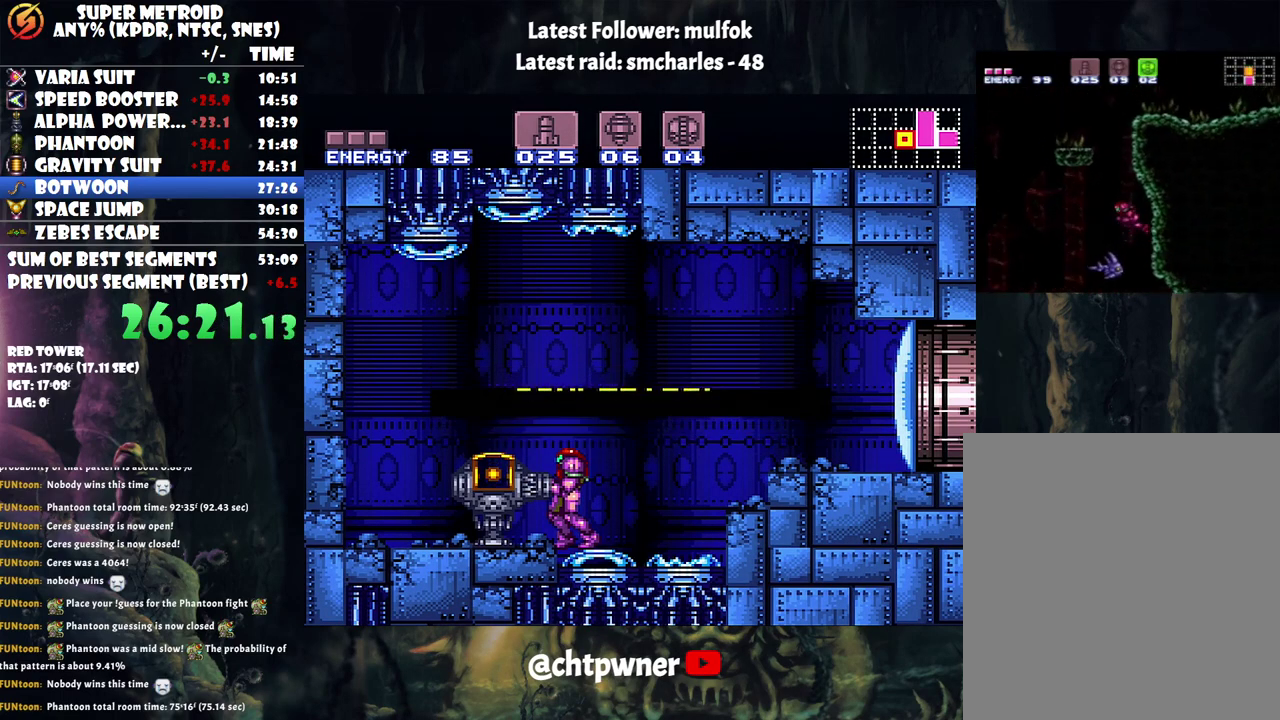
{"buttons": ["A", "B", "DPAD_RIGHT"], "events": [[117, "DPAD_RIGHT", "up"], [167, "A", "down"], [167, "DPAD_RIGHT", "down"], [500, "B", "down"]]}
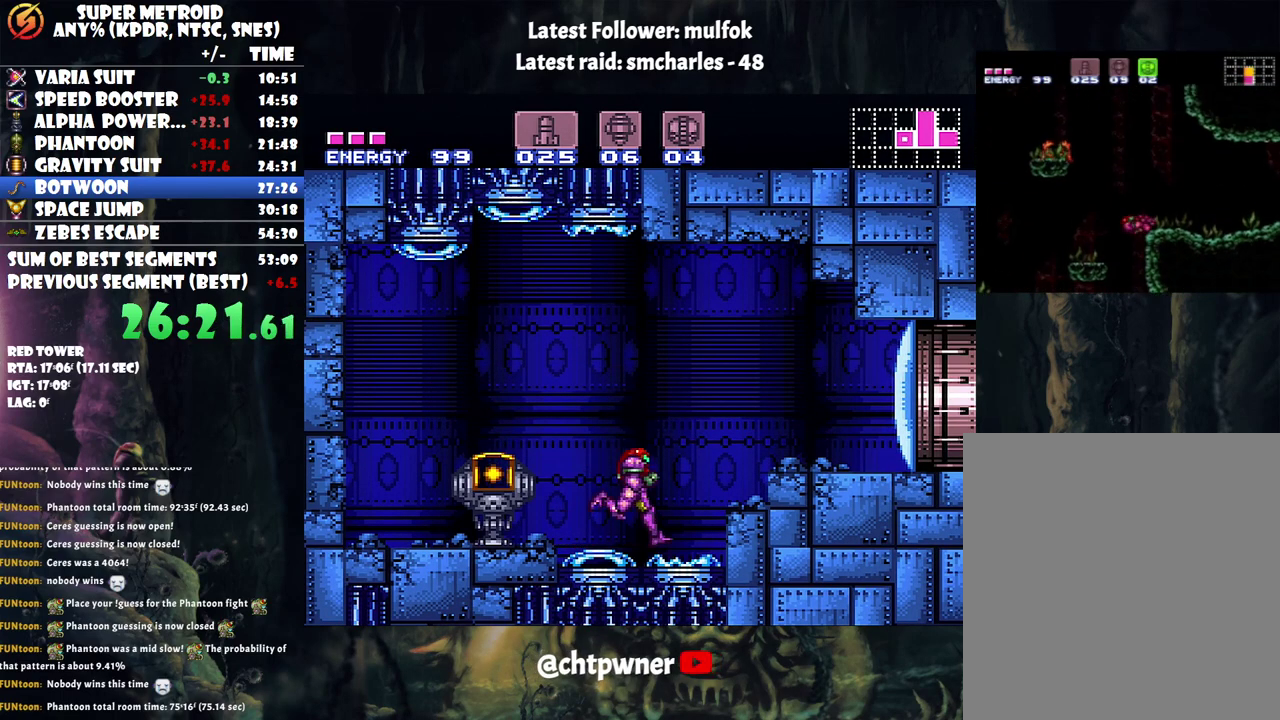
{"buttons": ["A", "DPAD_RIGHT"], "events": [[33, "A", "up"], [100, "Y", "down"], [150, "B", "up"], [183, "Y", "up"], [317, "A", "down"]]}
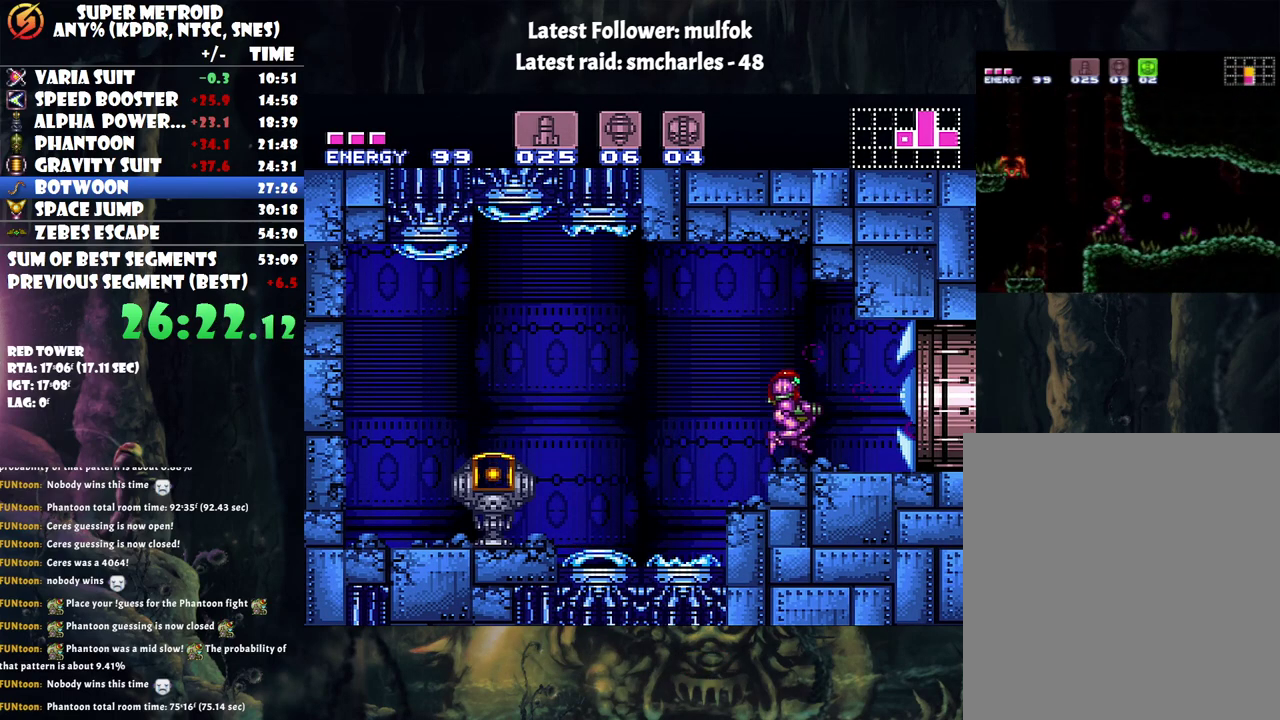
{"buttons": ["A", "DPAD_RIGHT"], "events": []}
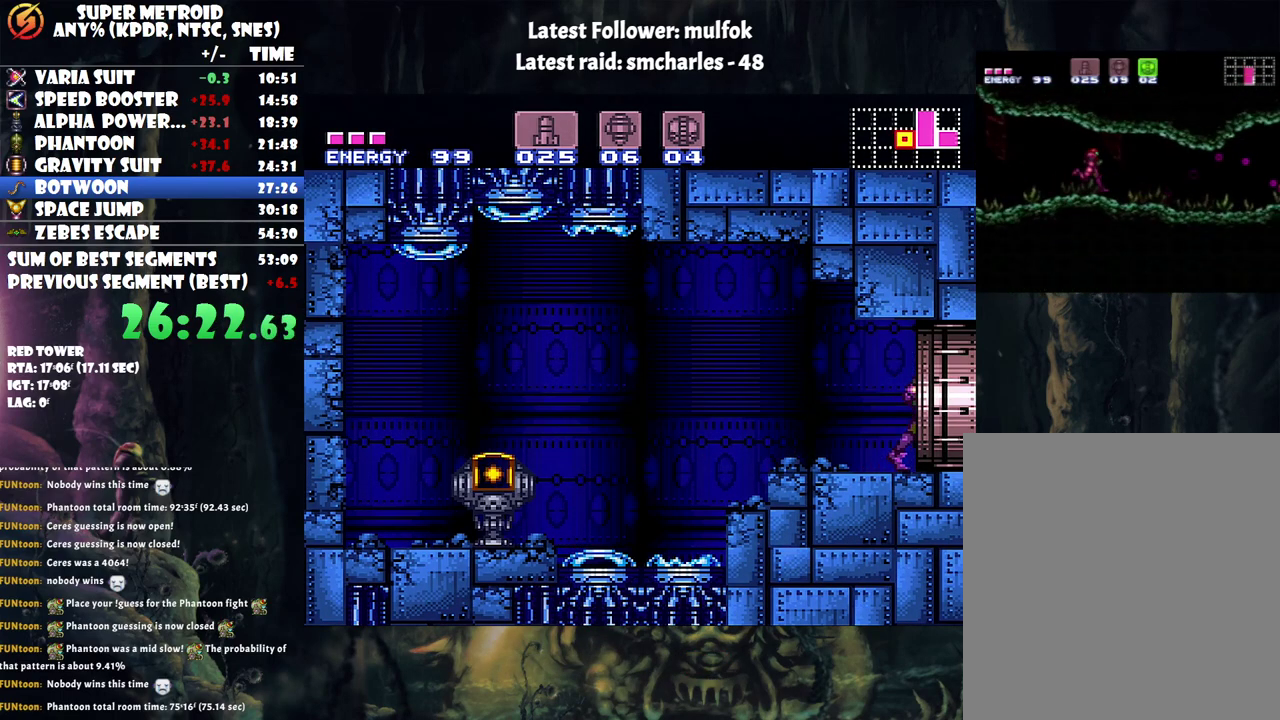
{"buttons": ["A", "DPAD_RIGHT"], "events": []}
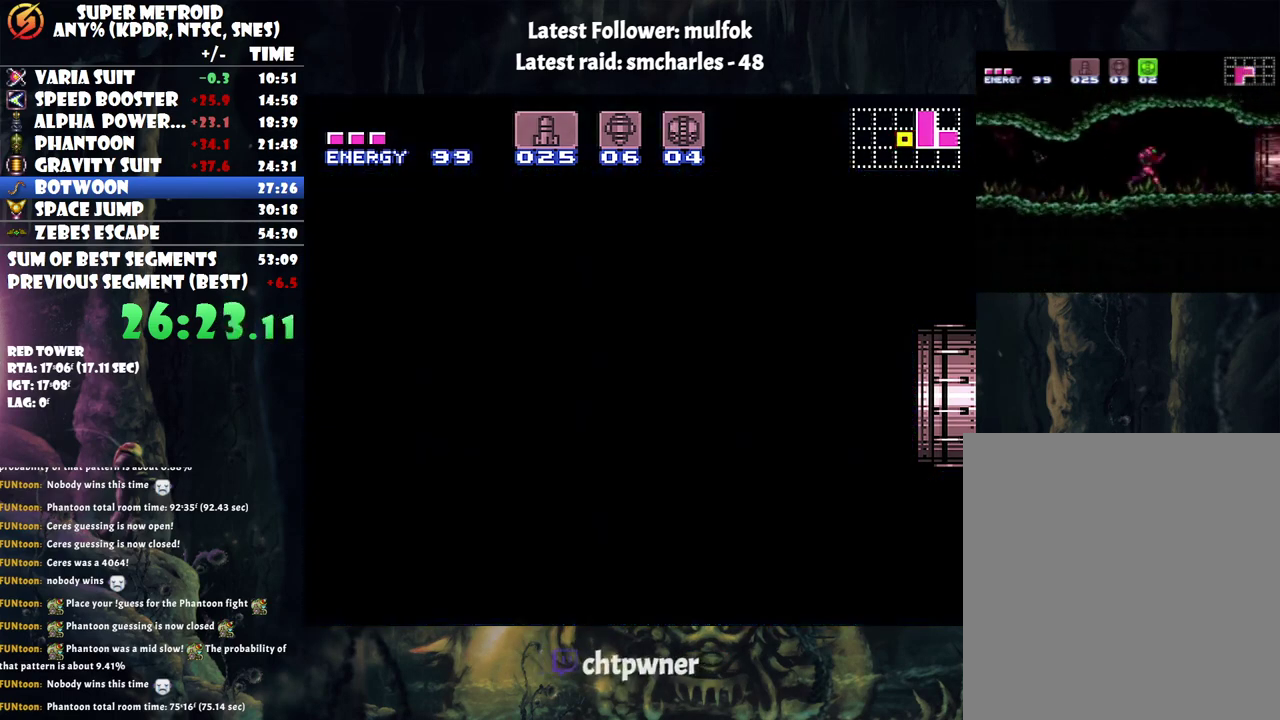
{"buttons": ["A", "DPAD_RIGHT"], "events": []}
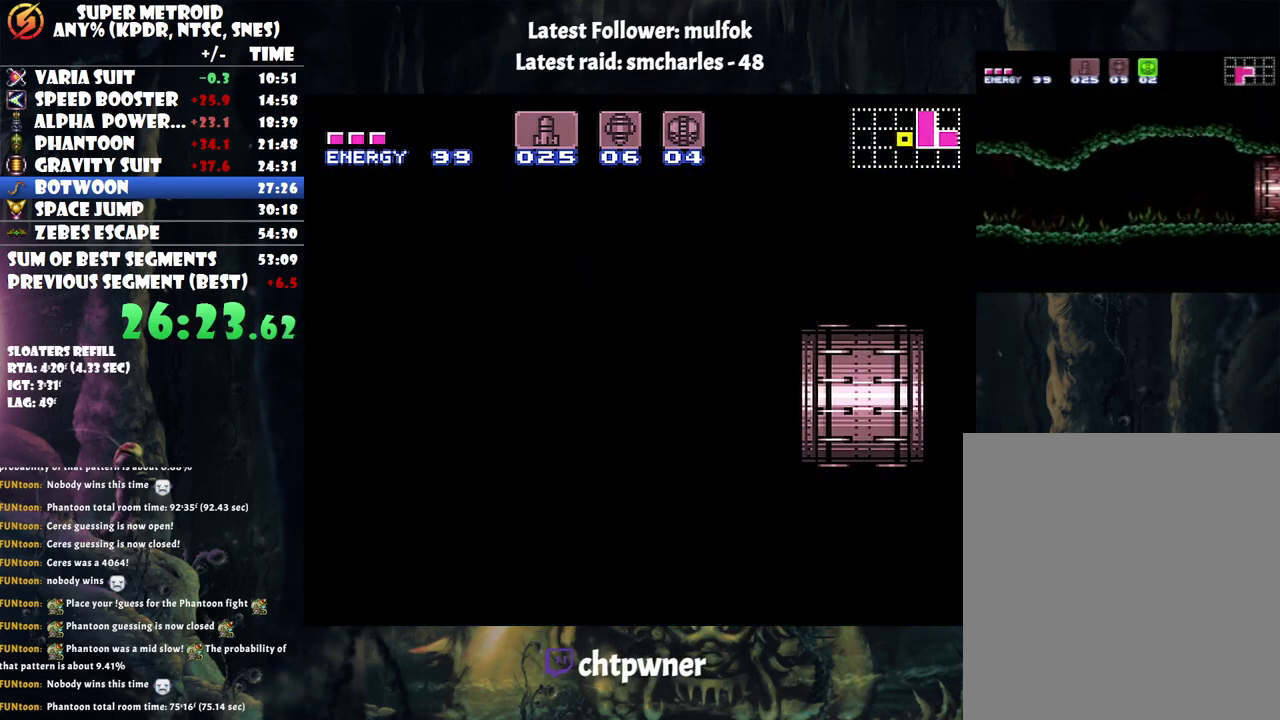
{"buttons": ["A", "DPAD_RIGHT"], "events": []}
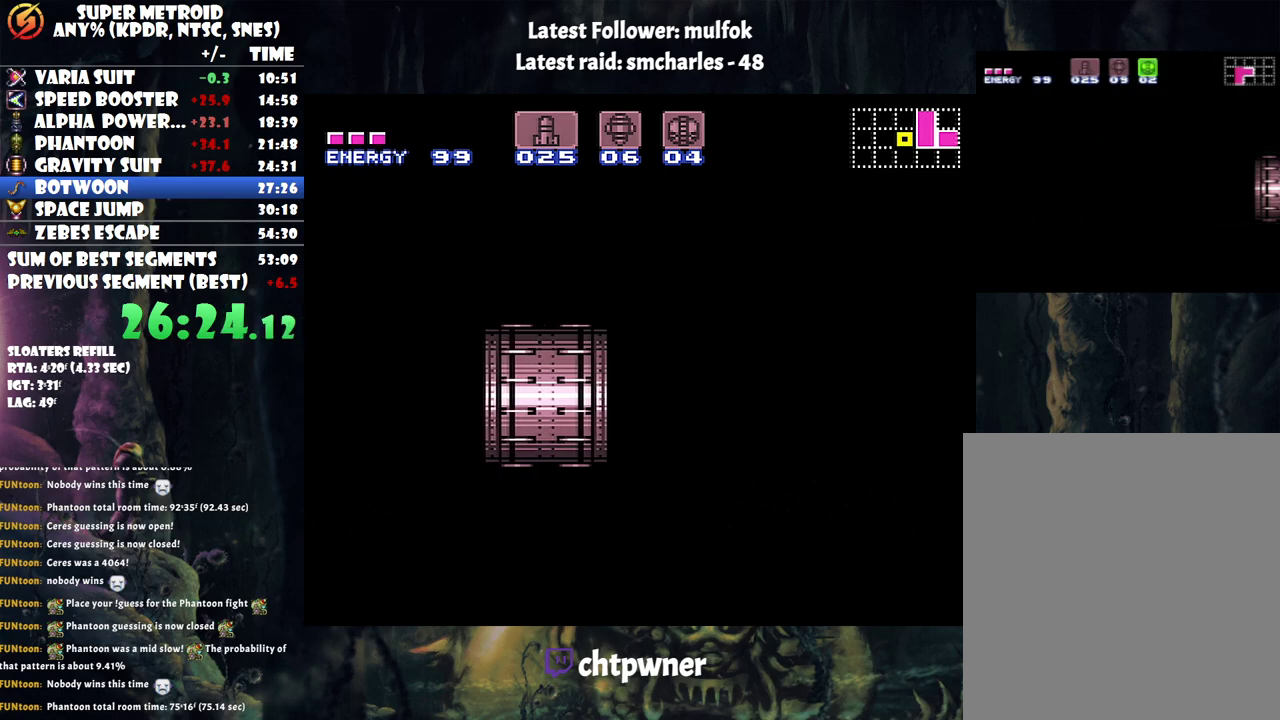
{"buttons": ["A", "DPAD_RIGHT"], "events": []}
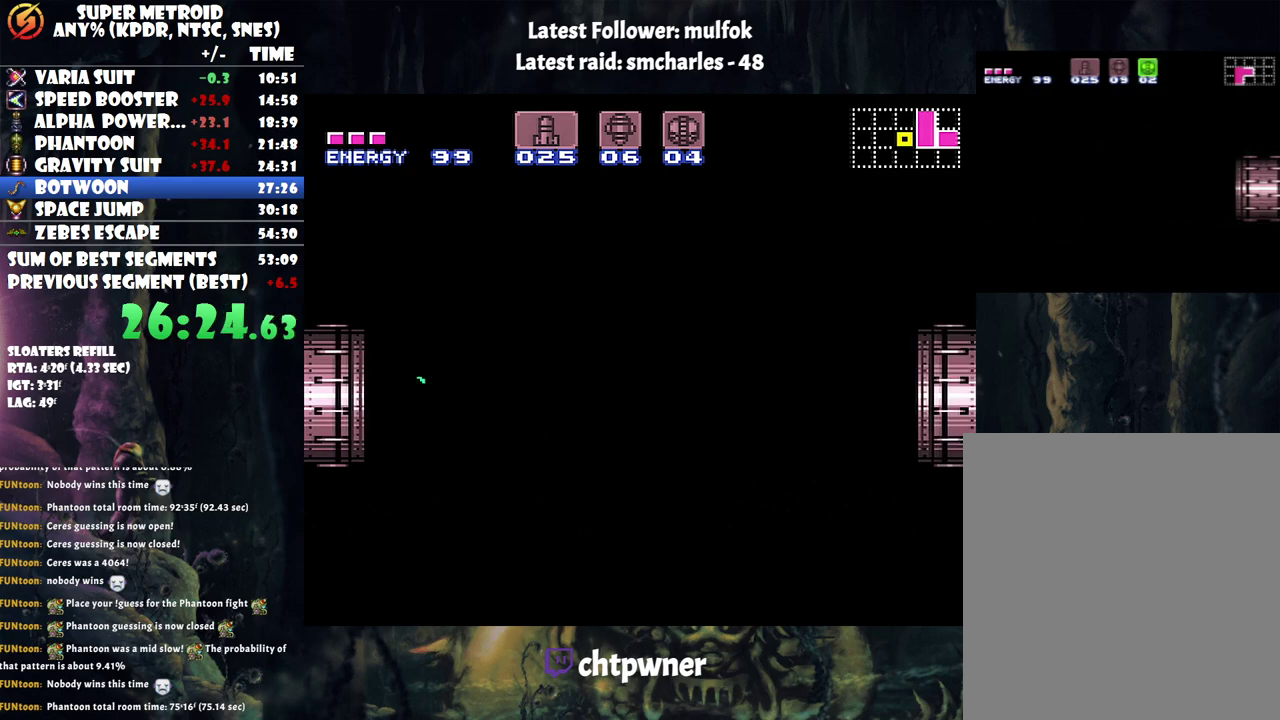
{"buttons": ["DPAD_RIGHT"], "events": [[333, "A", "up"]]}
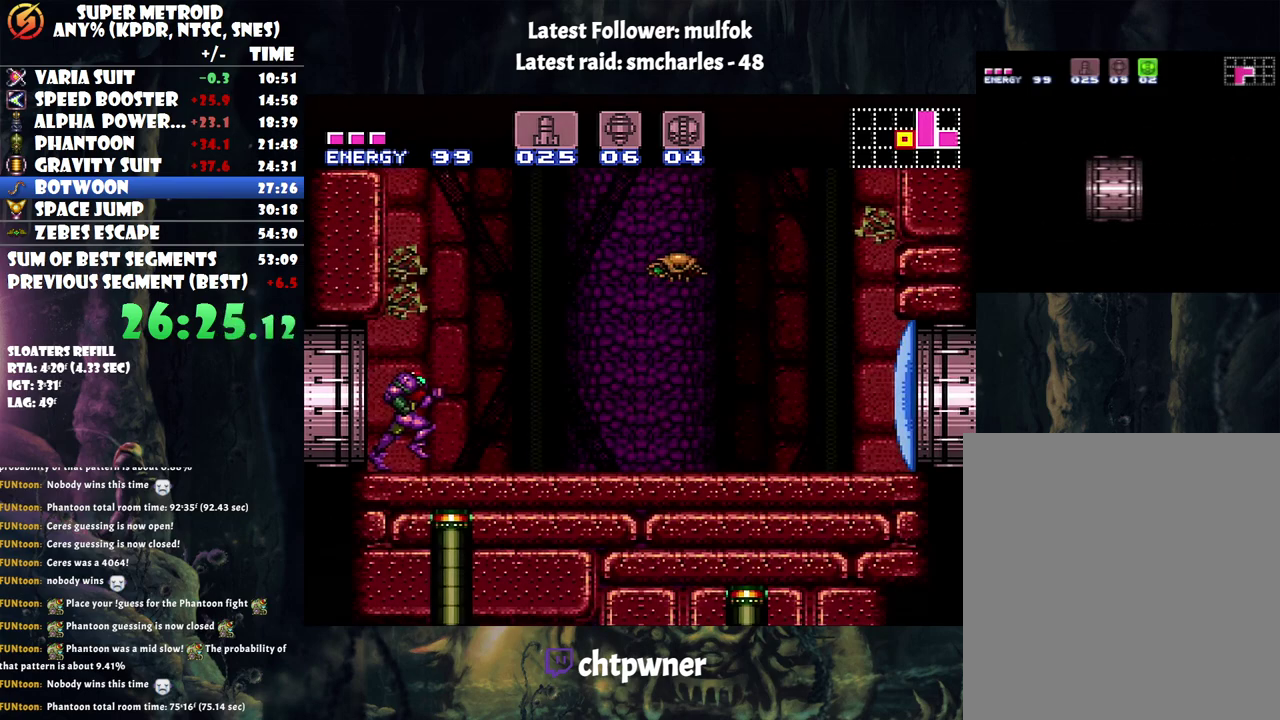
{"buttons": ["A", "DPAD_RIGHT"], "events": [[300, "A", "down"]]}
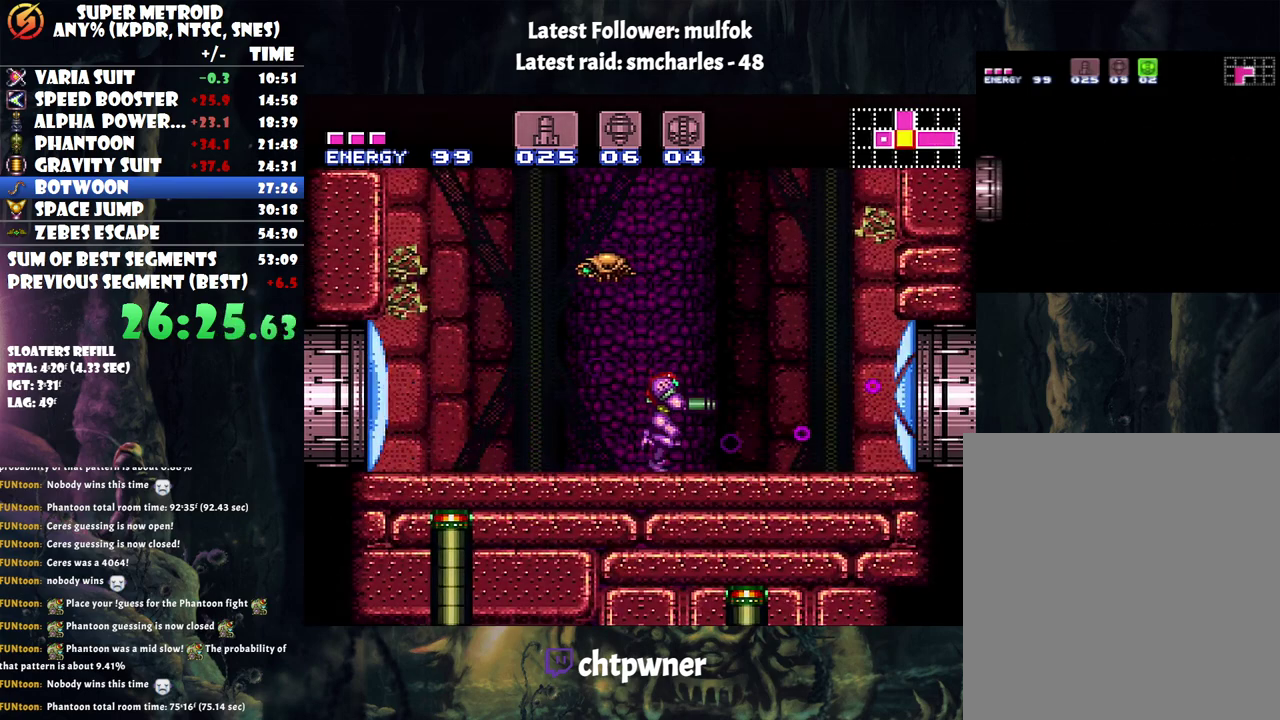
{"buttons": ["A", "DPAD_RIGHT"], "events": []}
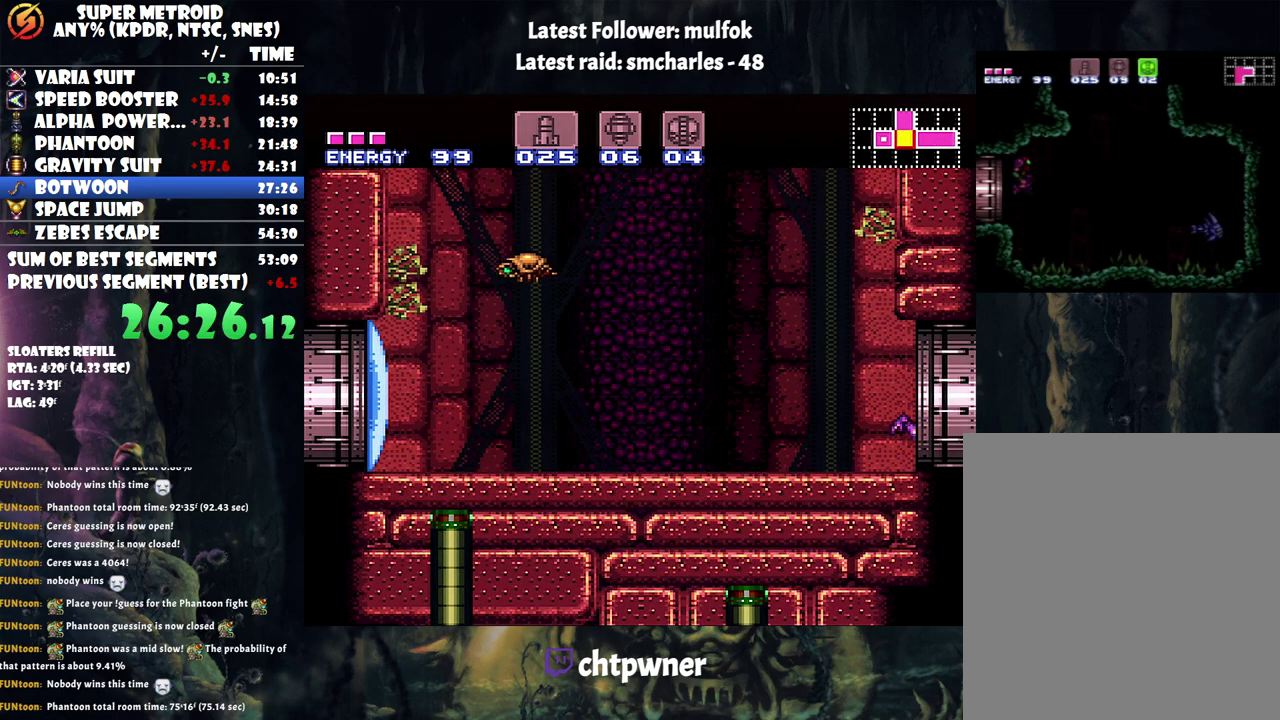
{"buttons": ["A", "DPAD_RIGHT"], "events": []}
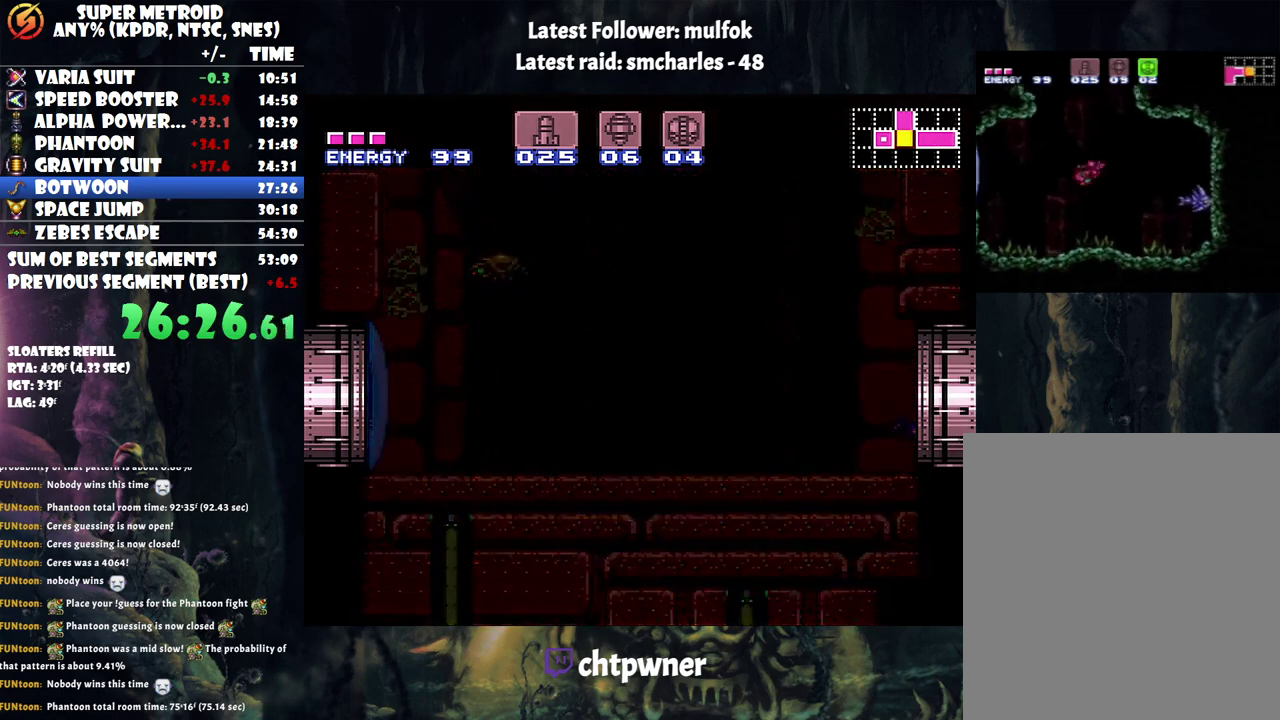
{"buttons": ["A", "DPAD_RIGHT"], "events": []}
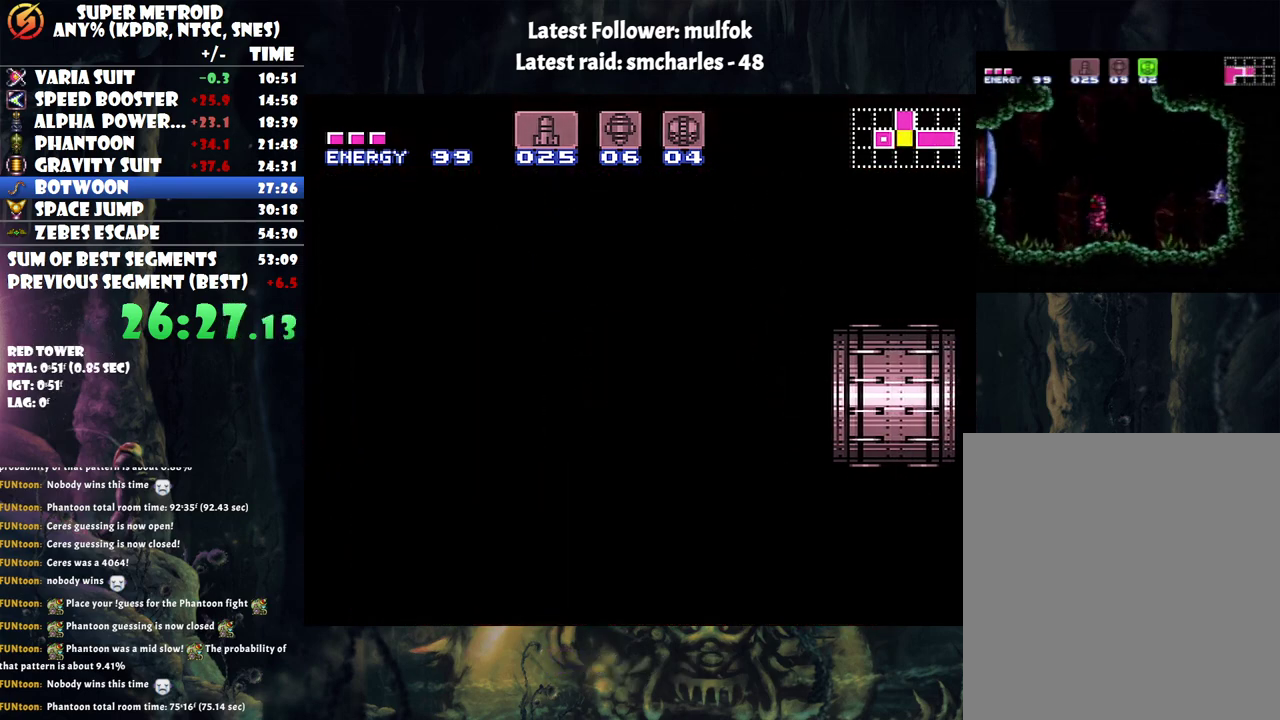
{"buttons": ["A", "DPAD_RIGHT"], "events": []}